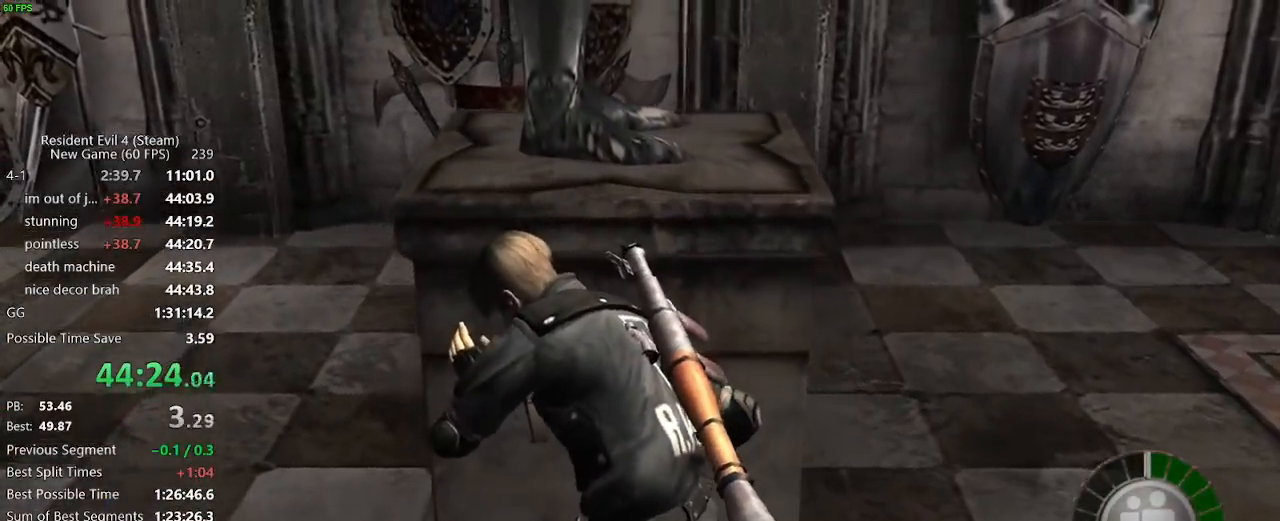
Gameplay with keyboard and mouse; each line is a JSON object with the keys and mouse buttons held at the frame after it. "events" lists presses ("down") and releases ("up") of "a", "backspace", "c", "ctrl_l", "ctrl_r", "d", "e", "f", "g", "q", "r", "return", "s", "shift_r", "space", "tab", "v", "w", "x", "z", "mouse_left", "mouse_wheel" and "mouse_right" between this image and that frame as [ms after this image, input, new state], when the widget could be followed in between. "mouse_left", "mouse_wheel", "mouse_right" = the "left", "wheel", "right" buttons of the "mouse" list. No other keys are recorded. "wheel" means that the mouse wheel is clicked or scrolled. Not read: mouse_move.
{"keys": ["a", "s"], "mouse": [], "events": [[333, "w", "up"], [383, "a", "down"], [433, "f", "up"], [433, "s", "down"]]}
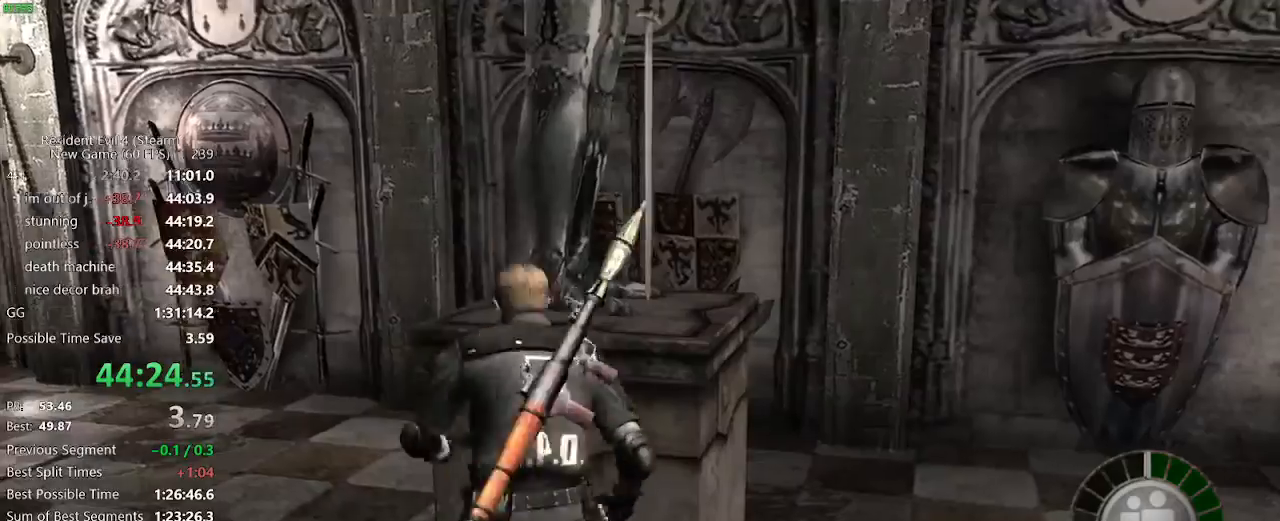
{"keys": ["a", "w"], "mouse": [], "events": [[450, "s", "up"], [500, "w", "down"]]}
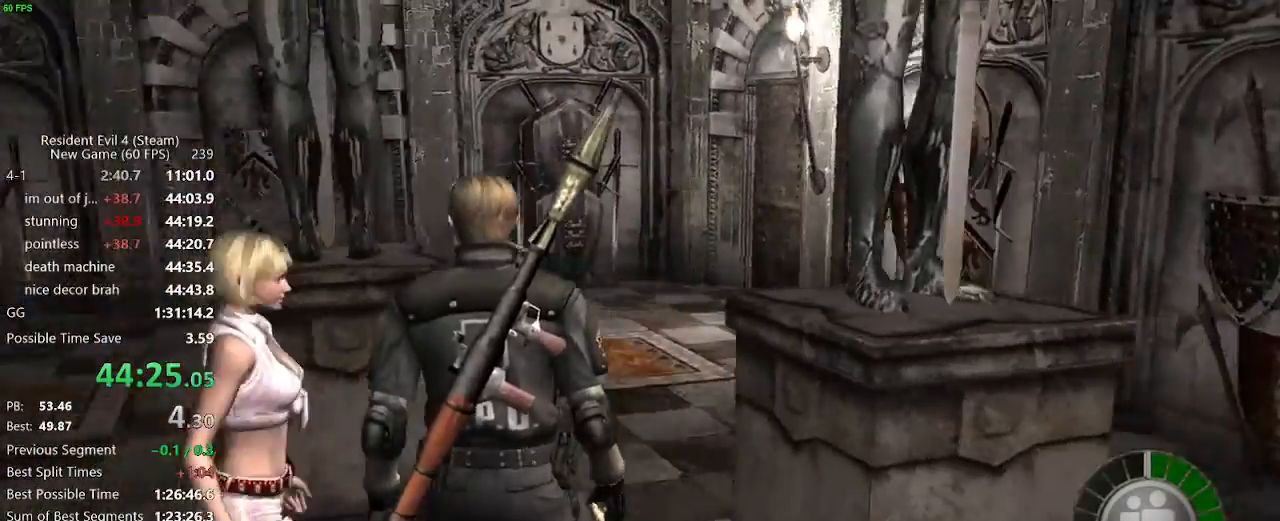
{"keys": ["f", "w"], "mouse": [], "events": [[333, "a", "up"], [417, "f", "down"]]}
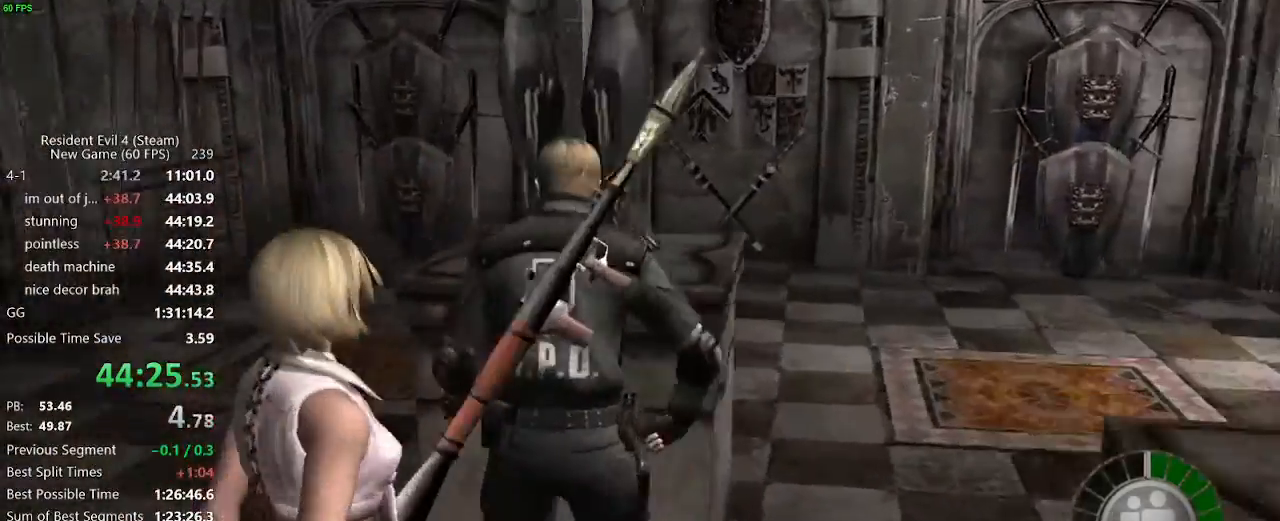
{"keys": ["f", "w"], "mouse": [], "events": []}
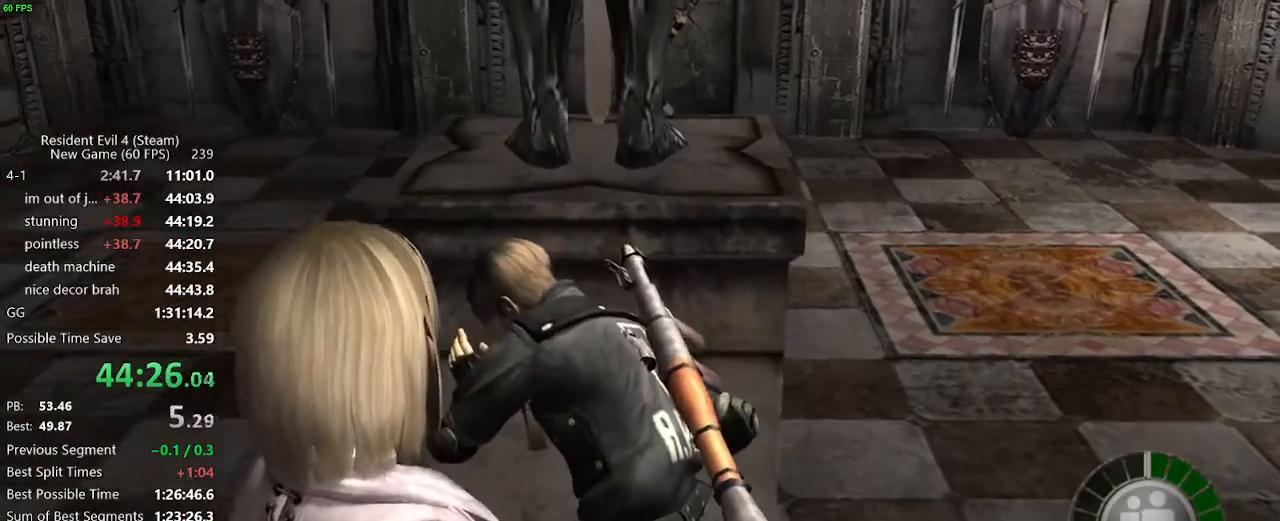
{"keys": ["f", "w"], "mouse": [], "events": []}
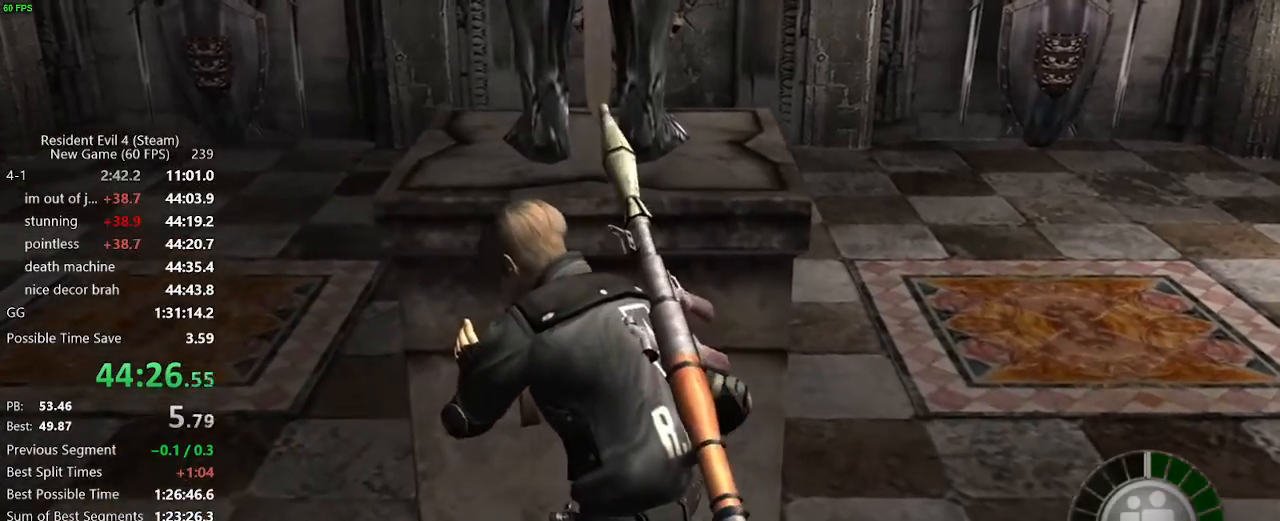
{"keys": ["f", "w"], "mouse": [], "events": []}
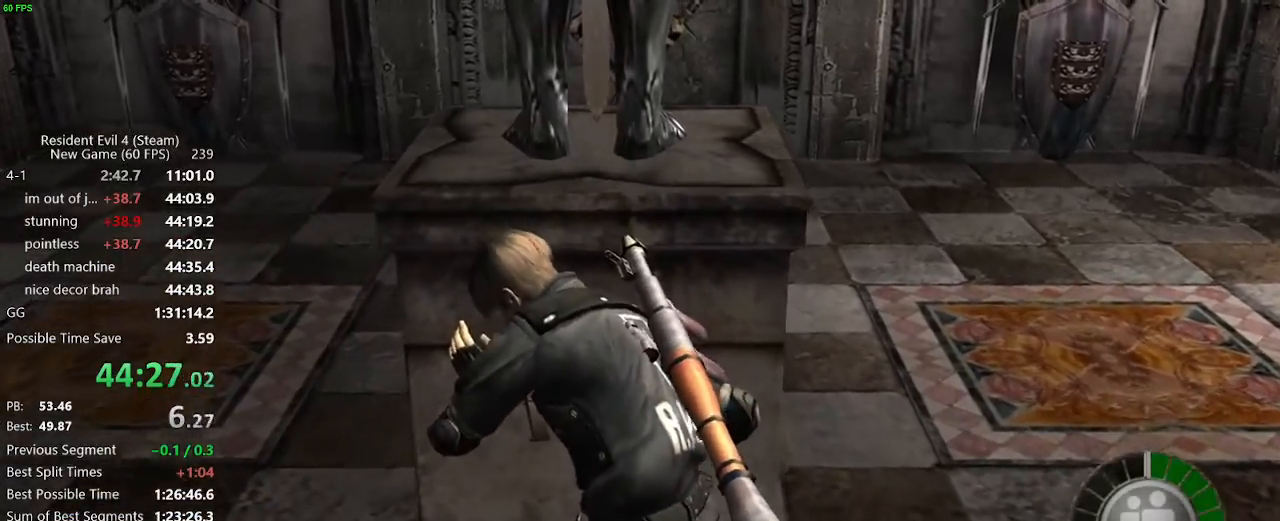
{"keys": ["f", "w"], "mouse": [], "events": []}
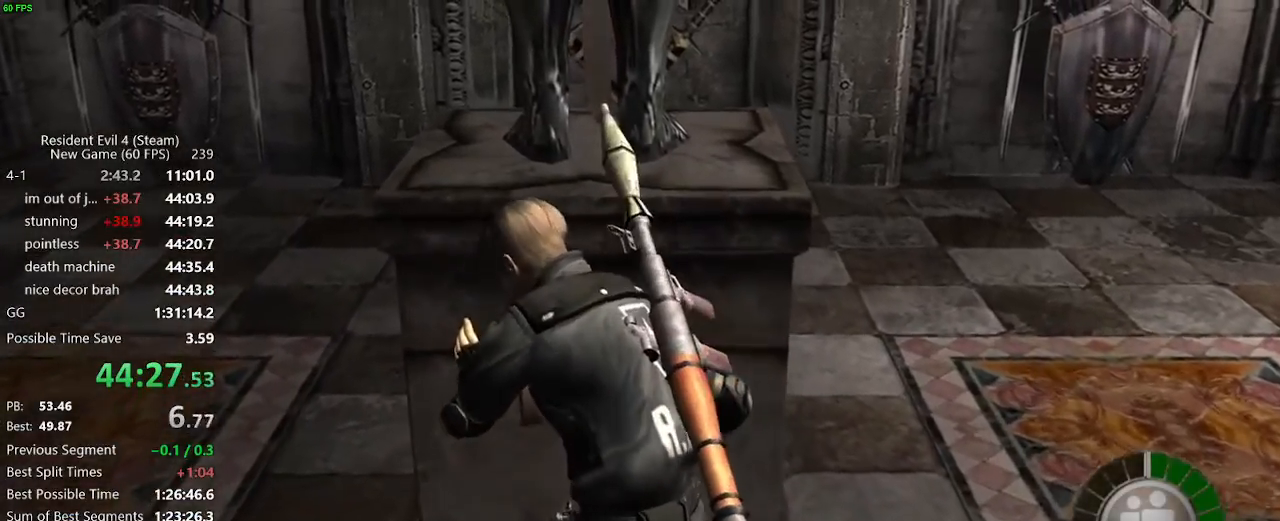
{"keys": ["f", "w"], "mouse": [], "events": []}
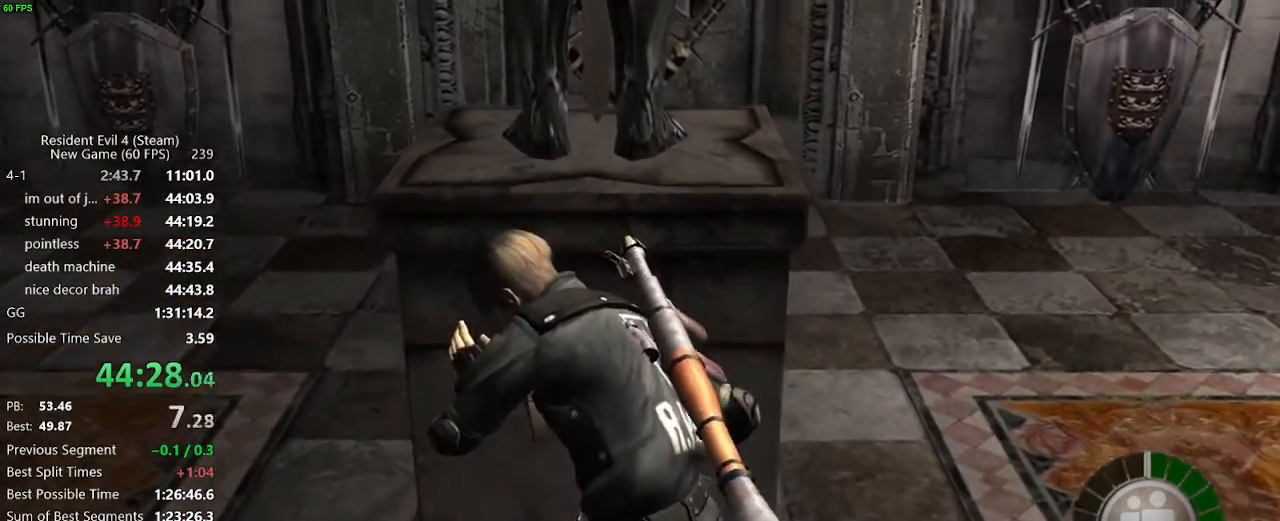
{"keys": ["a"], "mouse": [], "events": [[133, "a", "down"], [183, "w", "up"], [233, "f", "up"]]}
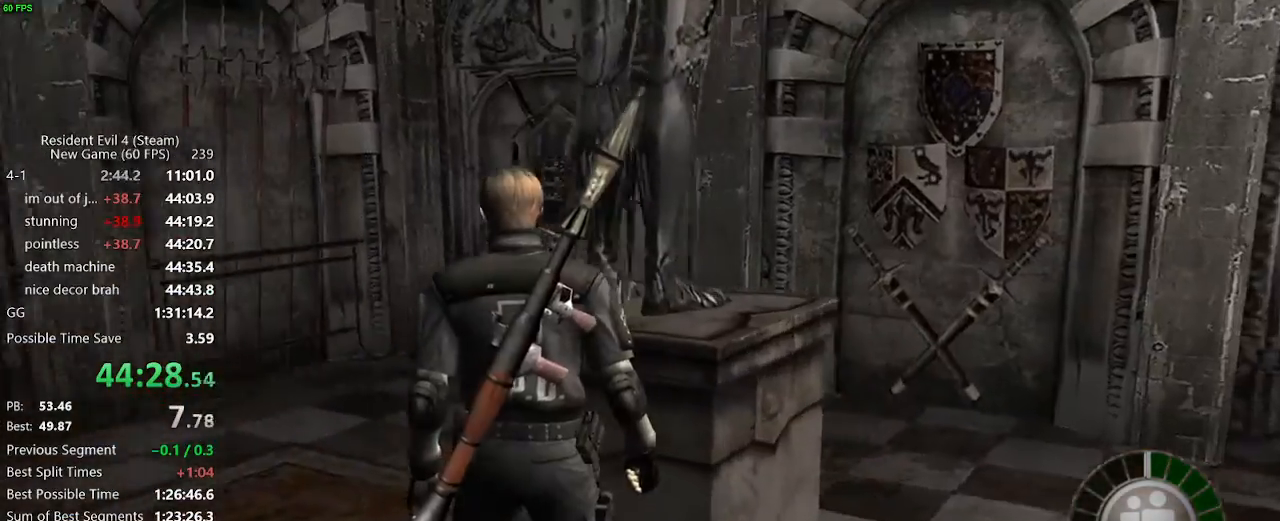
{"keys": ["d", "w"], "mouse": [], "events": [[100, "w", "down"], [200, "a", "up"], [433, "d", "down"]]}
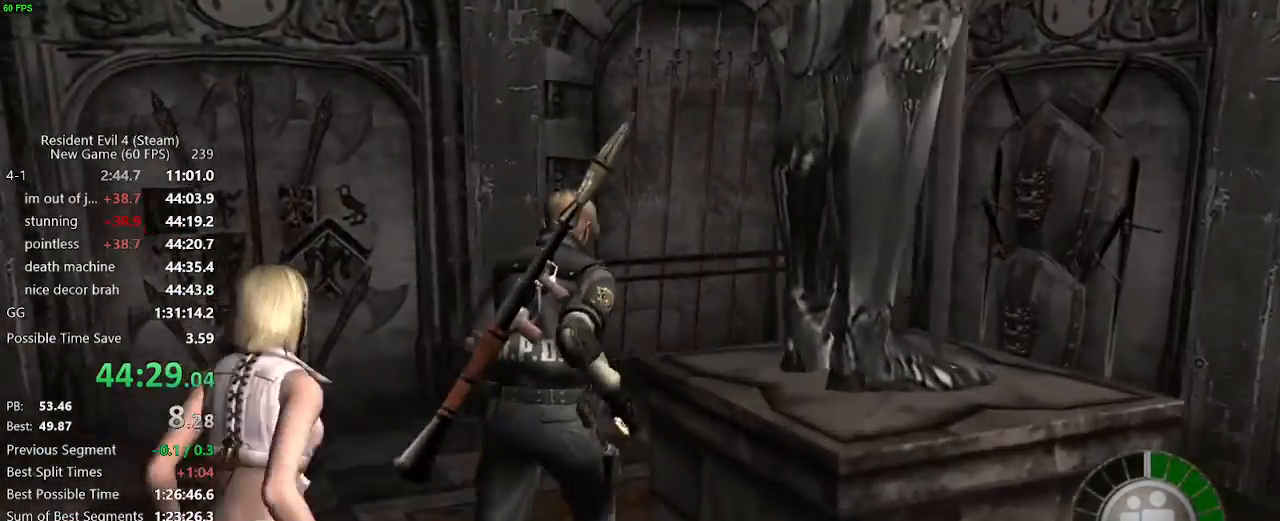
{"keys": ["d", "x", "z"], "mouse": [], "events": [[267, "w", "up"], [317, "mouse_right", "down"], [400, "mouse_right", "up"], [500, "x", "down"], [500, "z", "down"]]}
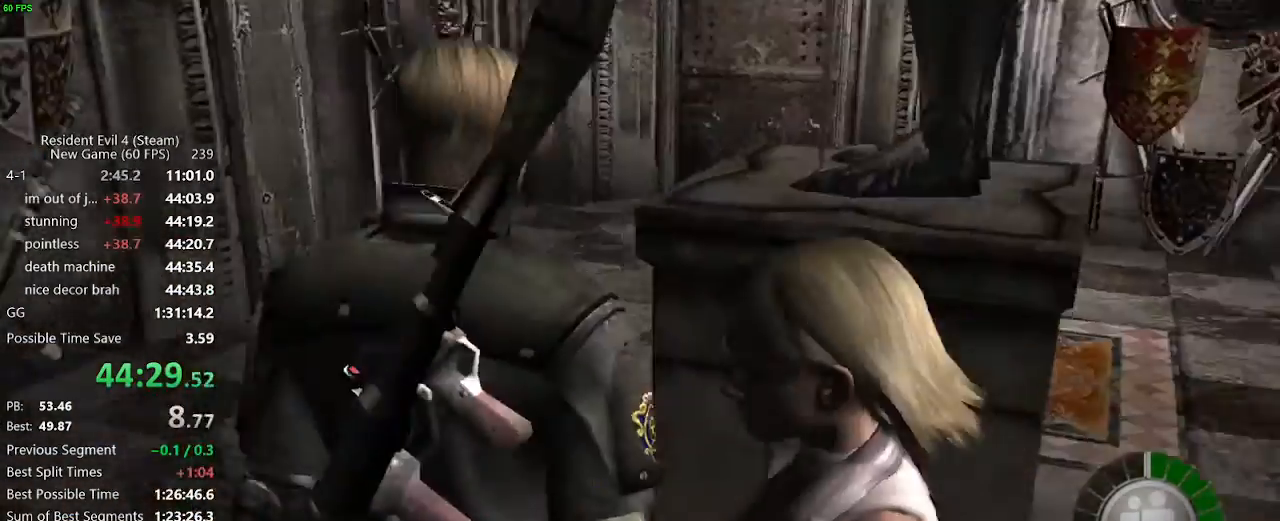
{"keys": ["w"], "mouse": [], "events": [[50, "c", "down"], [50, "x", "up"], [83, "c", "up"], [83, "x", "down"], [133, "c", "down"], [133, "x", "up"], [133, "z", "up"], [183, "c", "up"], [183, "d", "up"], [283, "w", "down"]]}
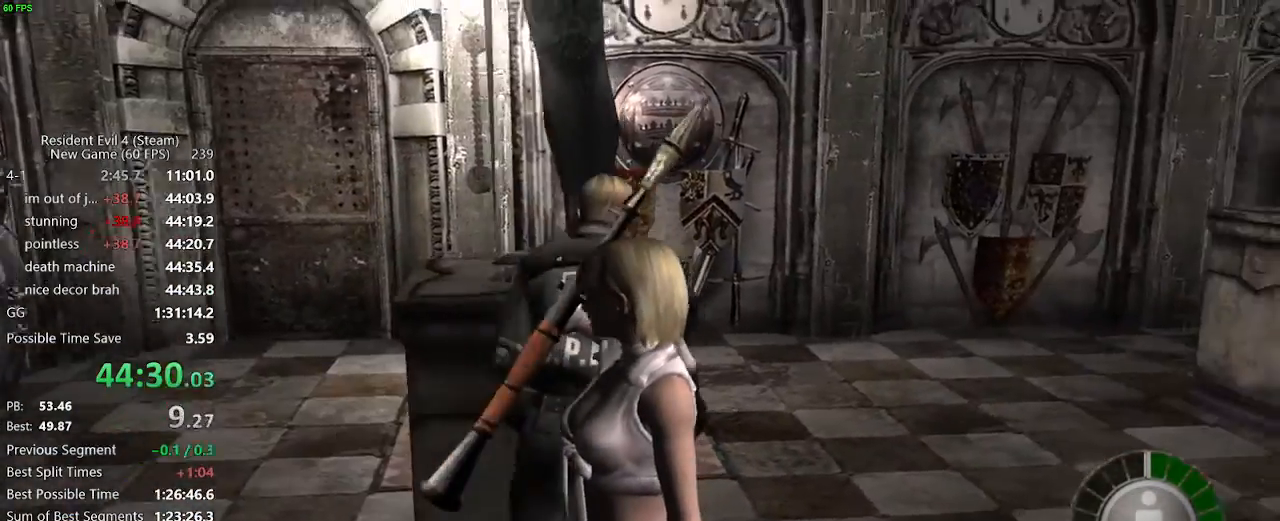
{"keys": ["f", "w"], "mouse": [], "events": [[17, "a", "down"], [67, "f", "down"], [300, "a", "up"]]}
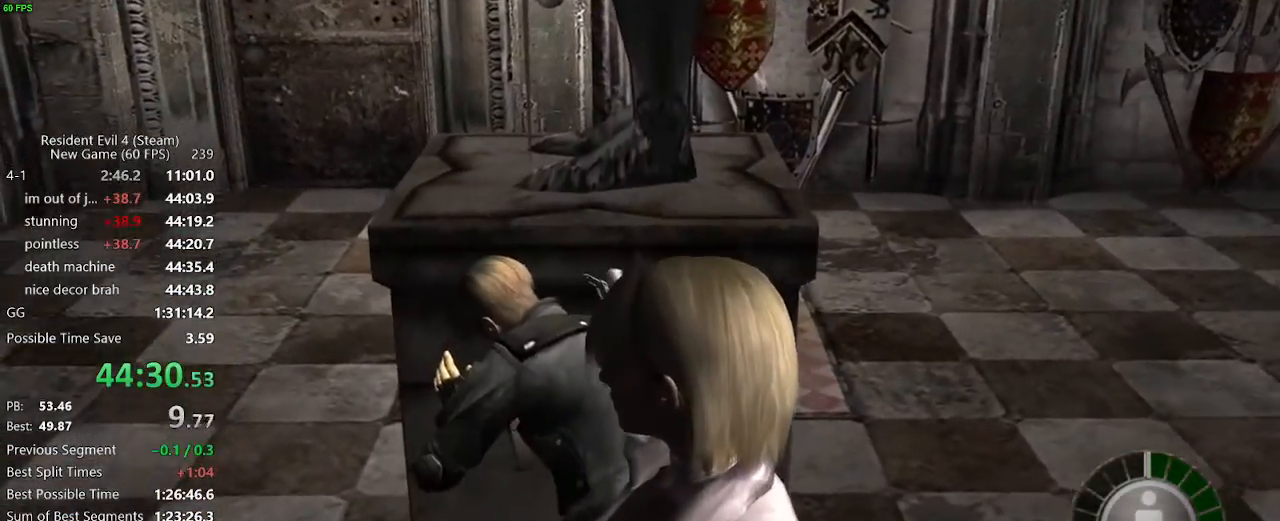
{"keys": ["f", "w"], "mouse": [], "events": []}
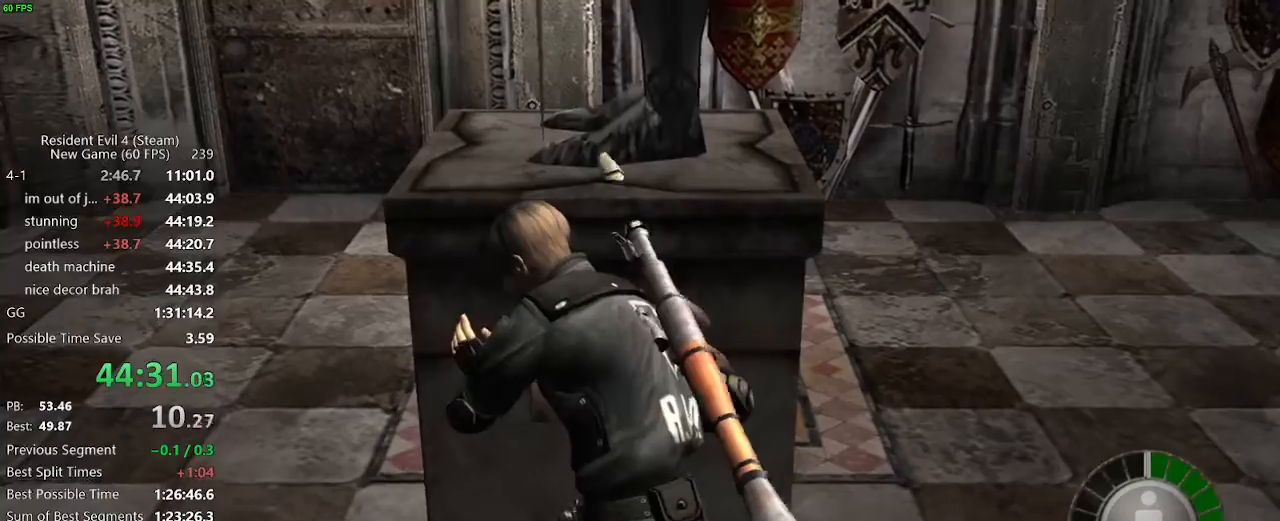
{"keys": ["f", "w"], "mouse": [], "events": []}
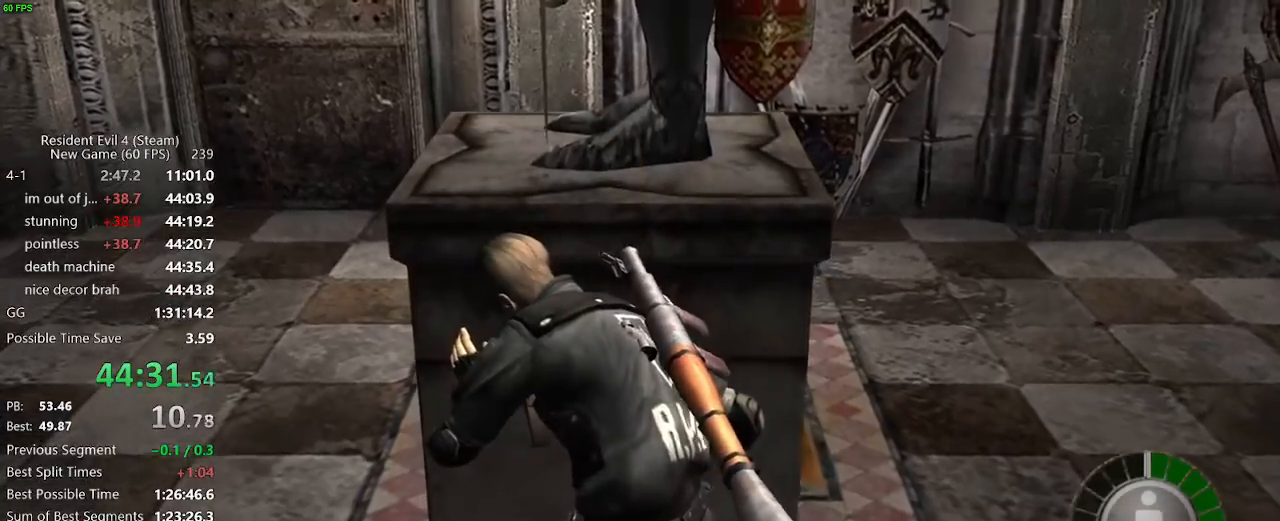
{"keys": ["w"], "mouse": ["right"], "events": [[433, "f", "up"], [483, "mouse_right", "down"]]}
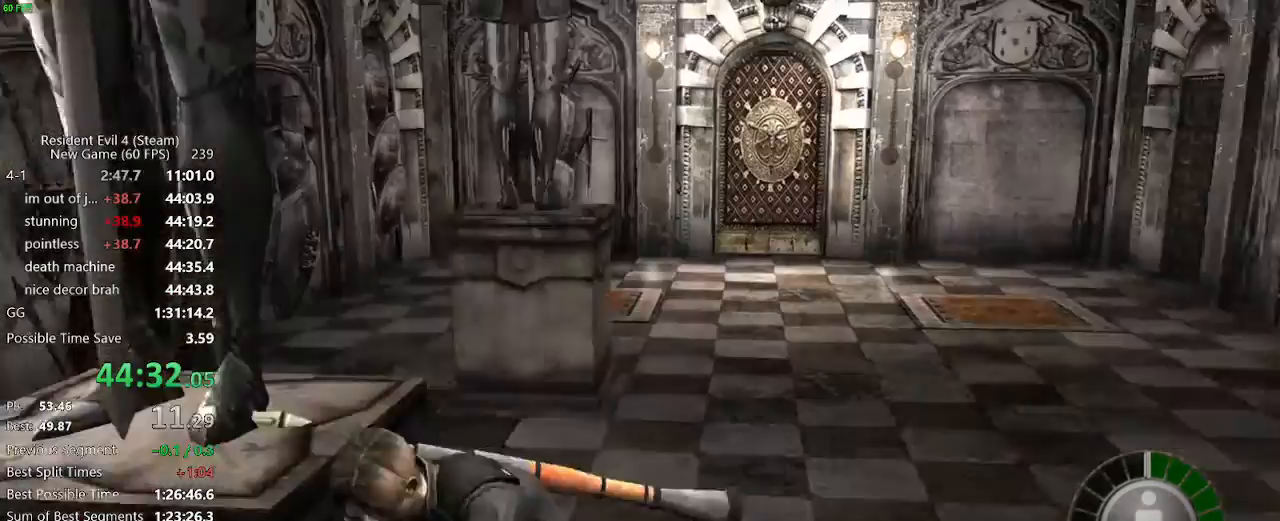
{"keys": ["a", "w"], "mouse": [], "events": [[83, "mouse_right", "up"], [317, "a", "down"]]}
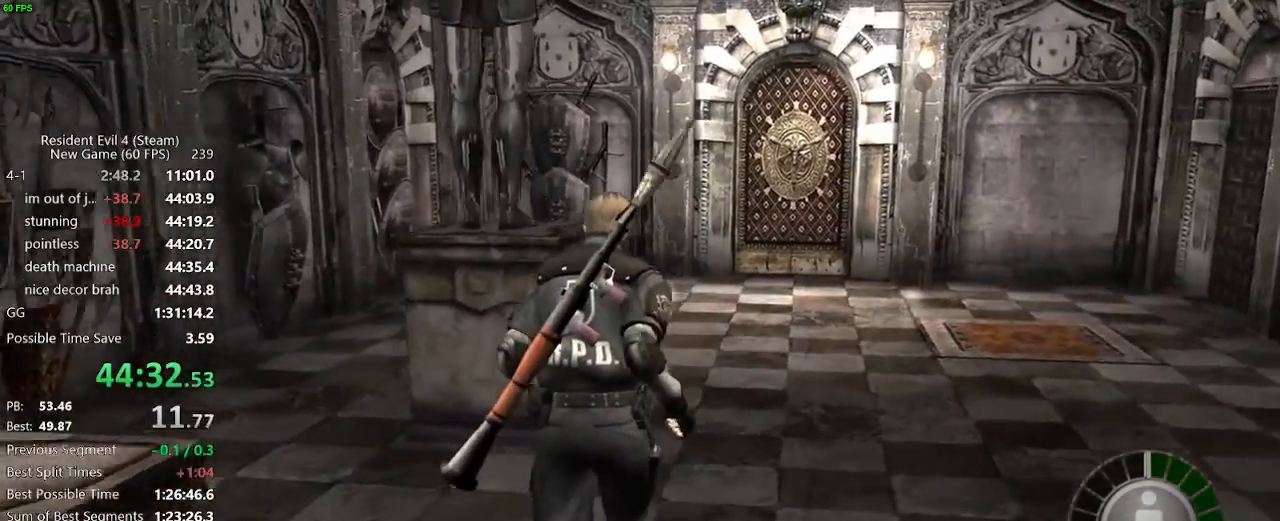
{"keys": ["w"], "mouse": [], "events": [[417, "a", "up"]]}
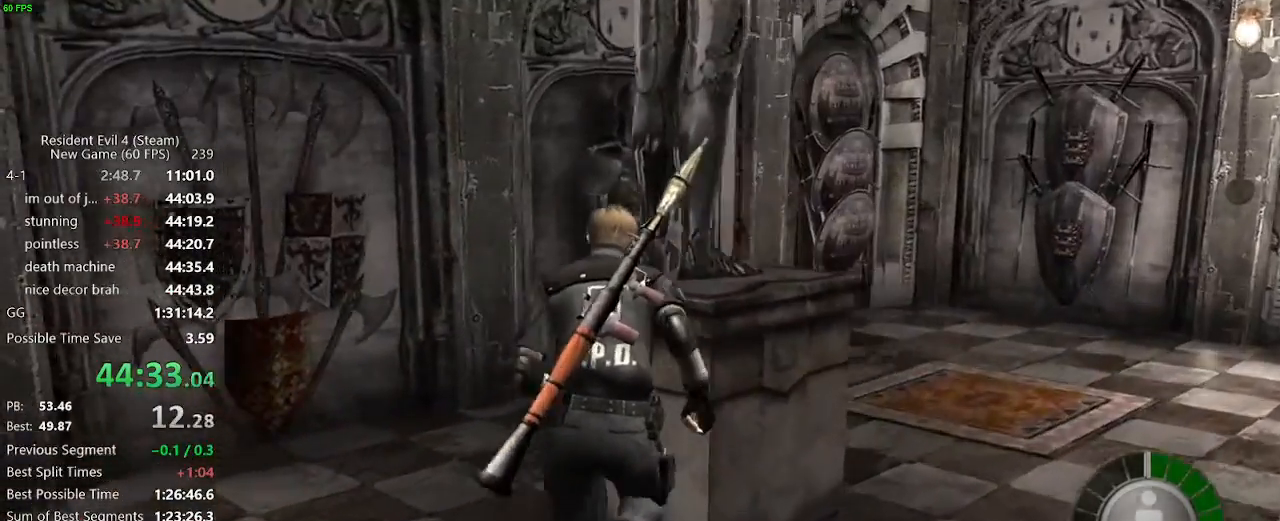
{"keys": ["f", "w"], "mouse": [], "events": [[17, "f", "down"]]}
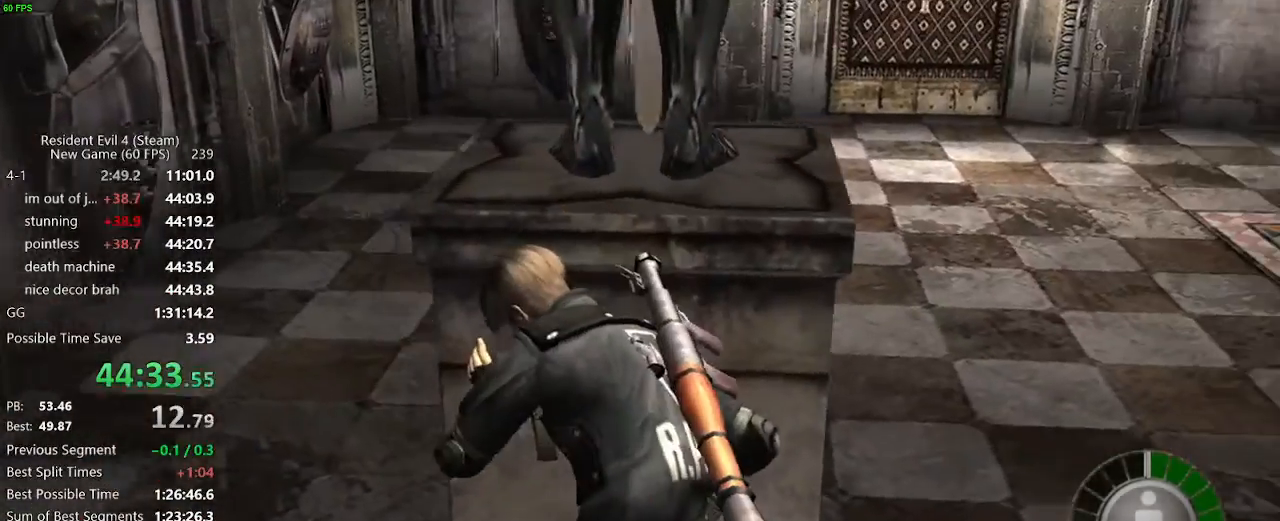
{"keys": ["f", "w"], "mouse": [], "events": []}
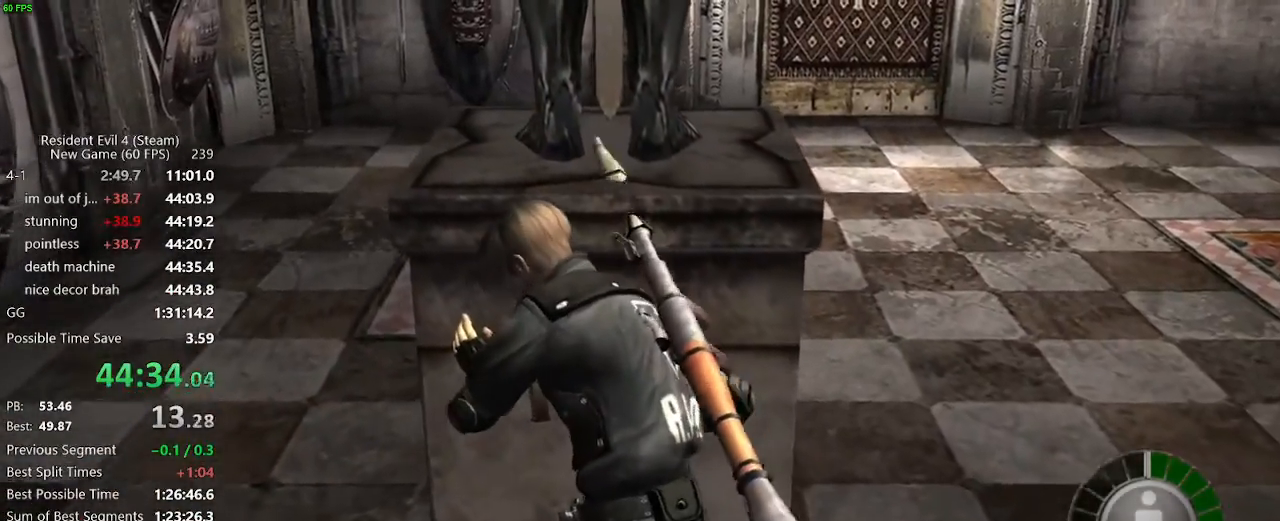
{"keys": ["f", "w"], "mouse": [], "events": []}
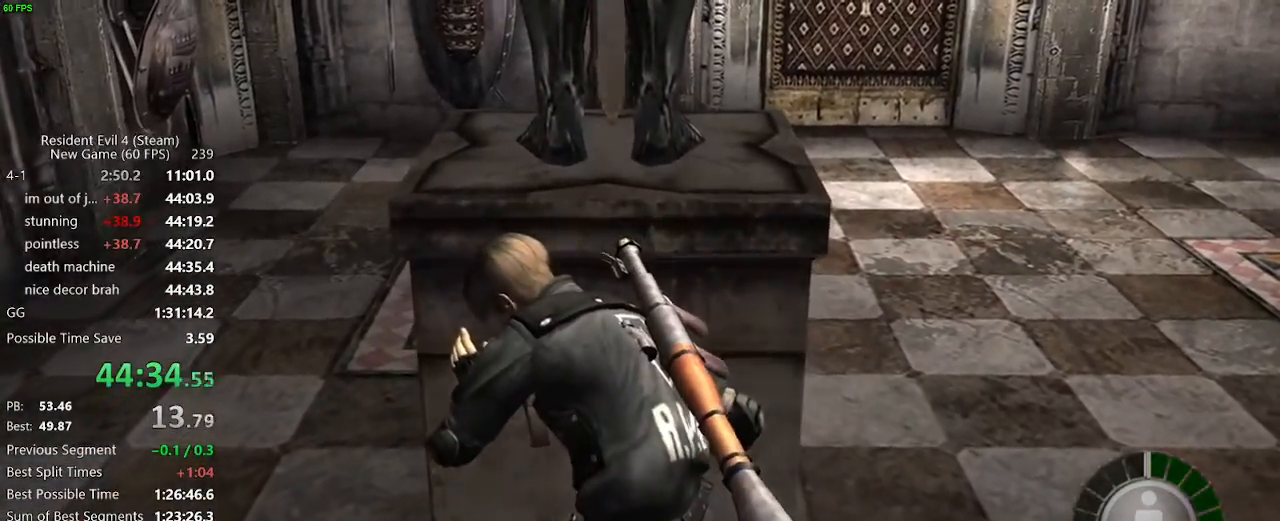
{"keys": ["f", "w"], "mouse": [], "events": []}